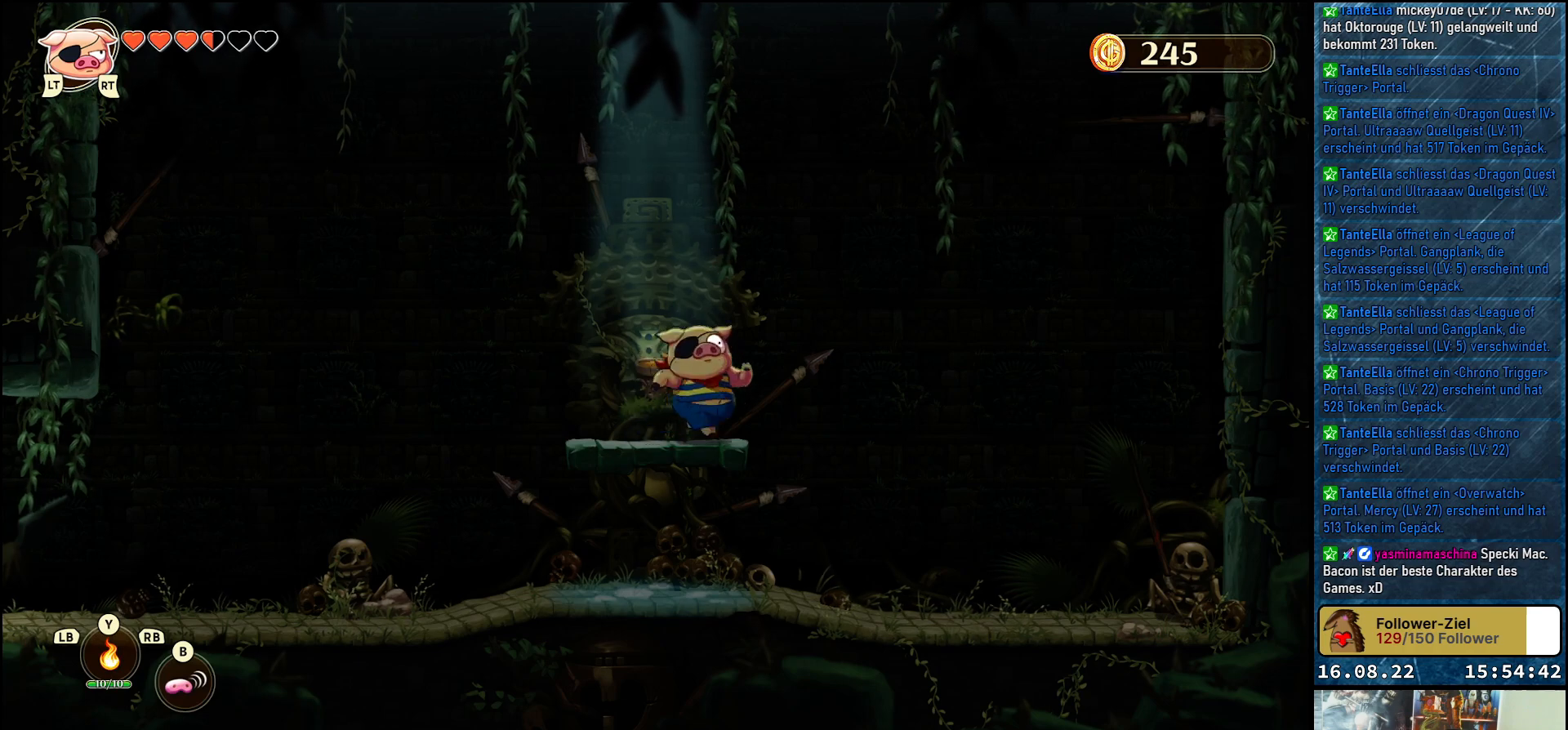
Gameplay with a controller (Xbox layout); each line is a JSON object with the inputs held at the frame after it. "events" lists button and stick changes between this image and that frame as [ms after this image, input, new state], when the widget could be followed in between.
{"buttons": [], "left_stick": "center", "right_stick": "center", "events": [[50, "left_stick", "up-left"], [100, "Y", "down"], [217, "Y", "up"], [217, "left_stick", "center"]]}
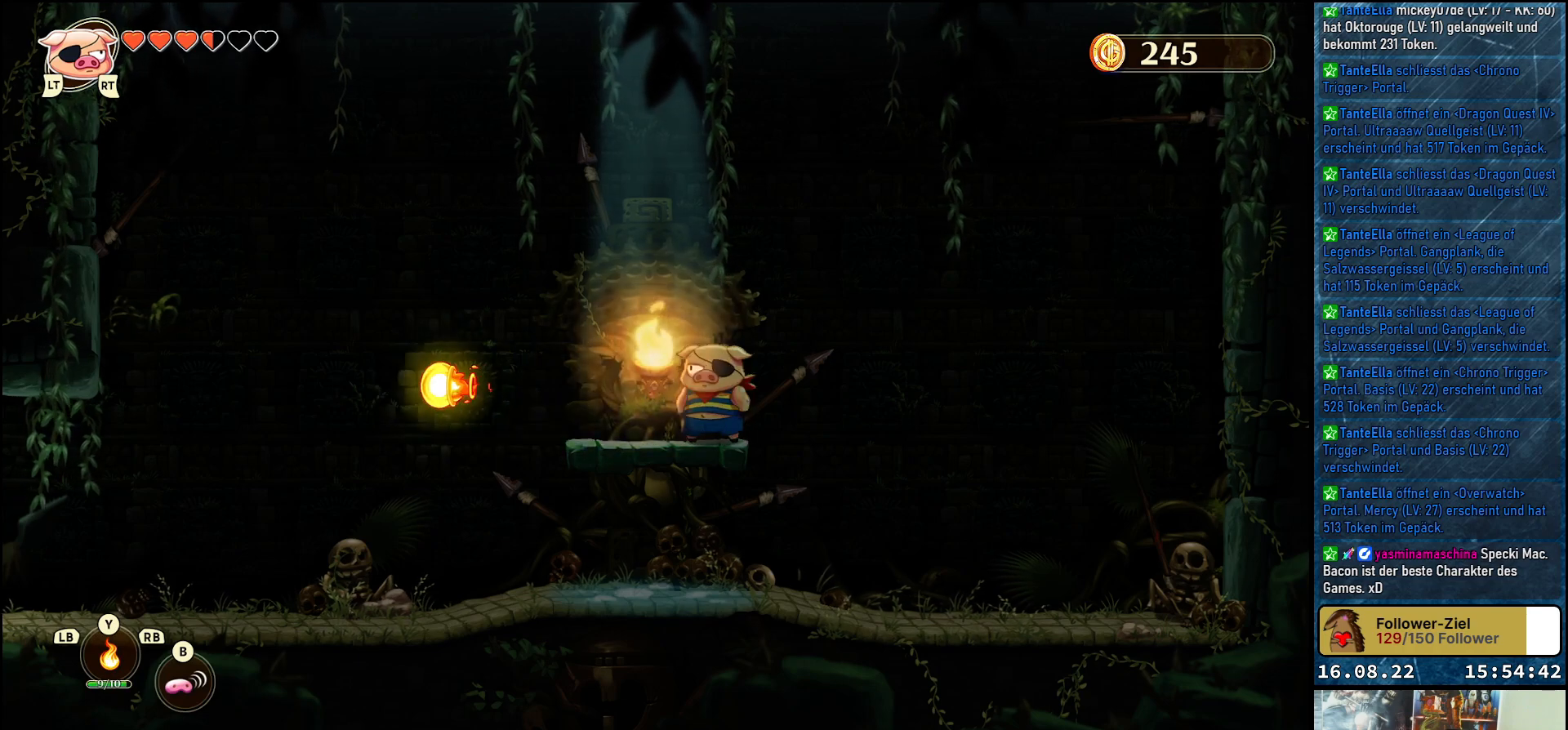
{"buttons": [], "left_stick": "center", "right_stick": "center", "events": []}
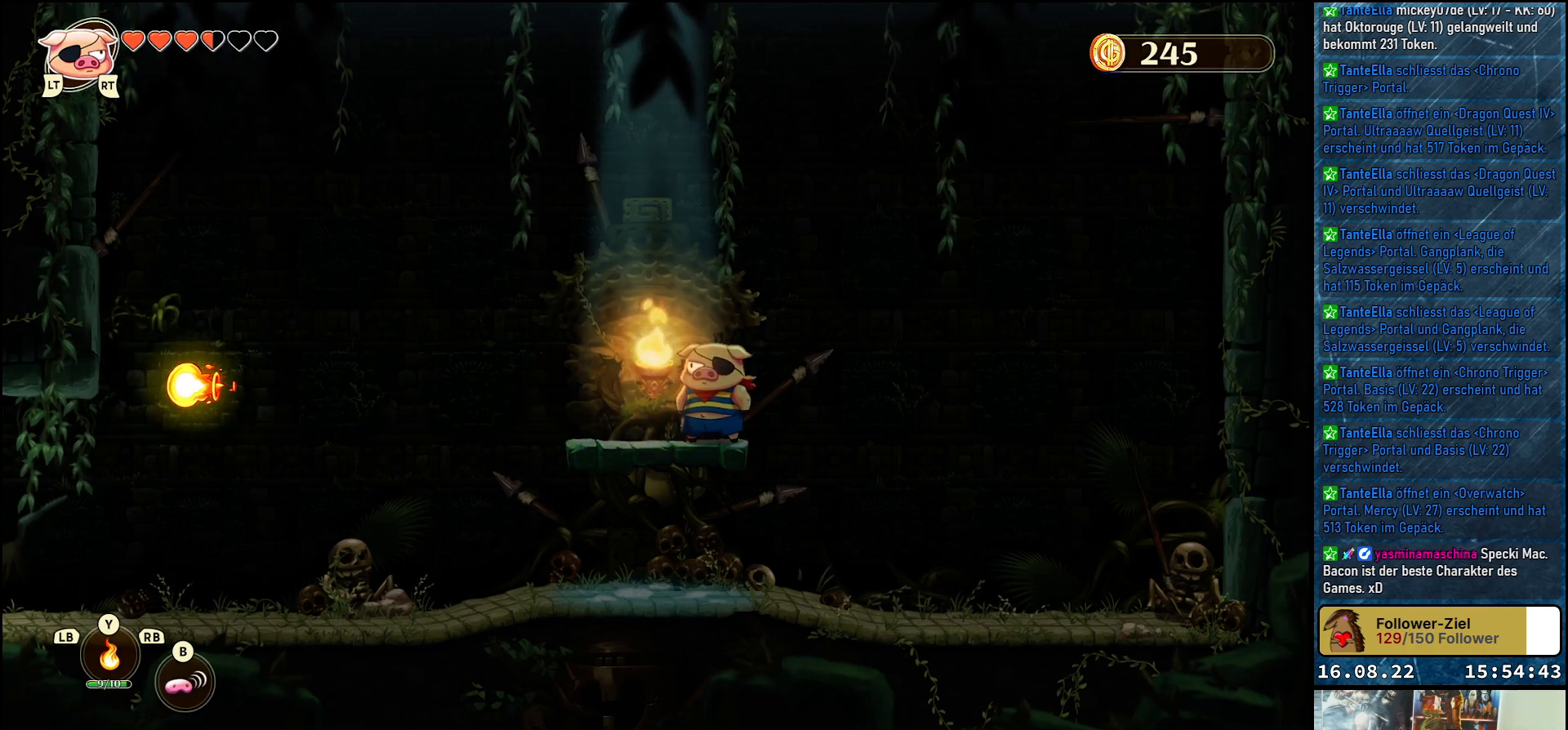
{"buttons": [], "left_stick": "center", "right_stick": "center", "events": []}
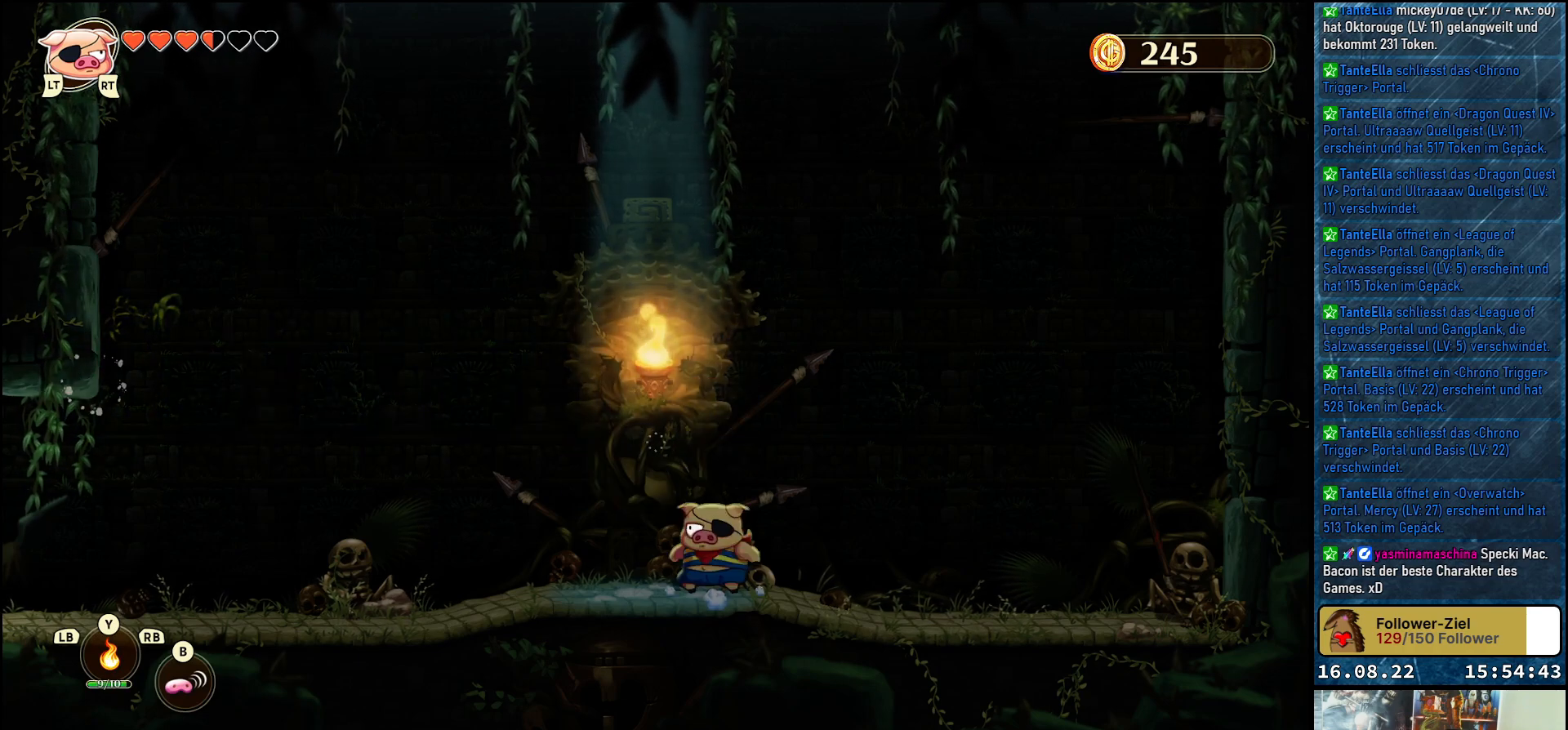
{"buttons": [], "left_stick": "center", "right_stick": "center", "events": []}
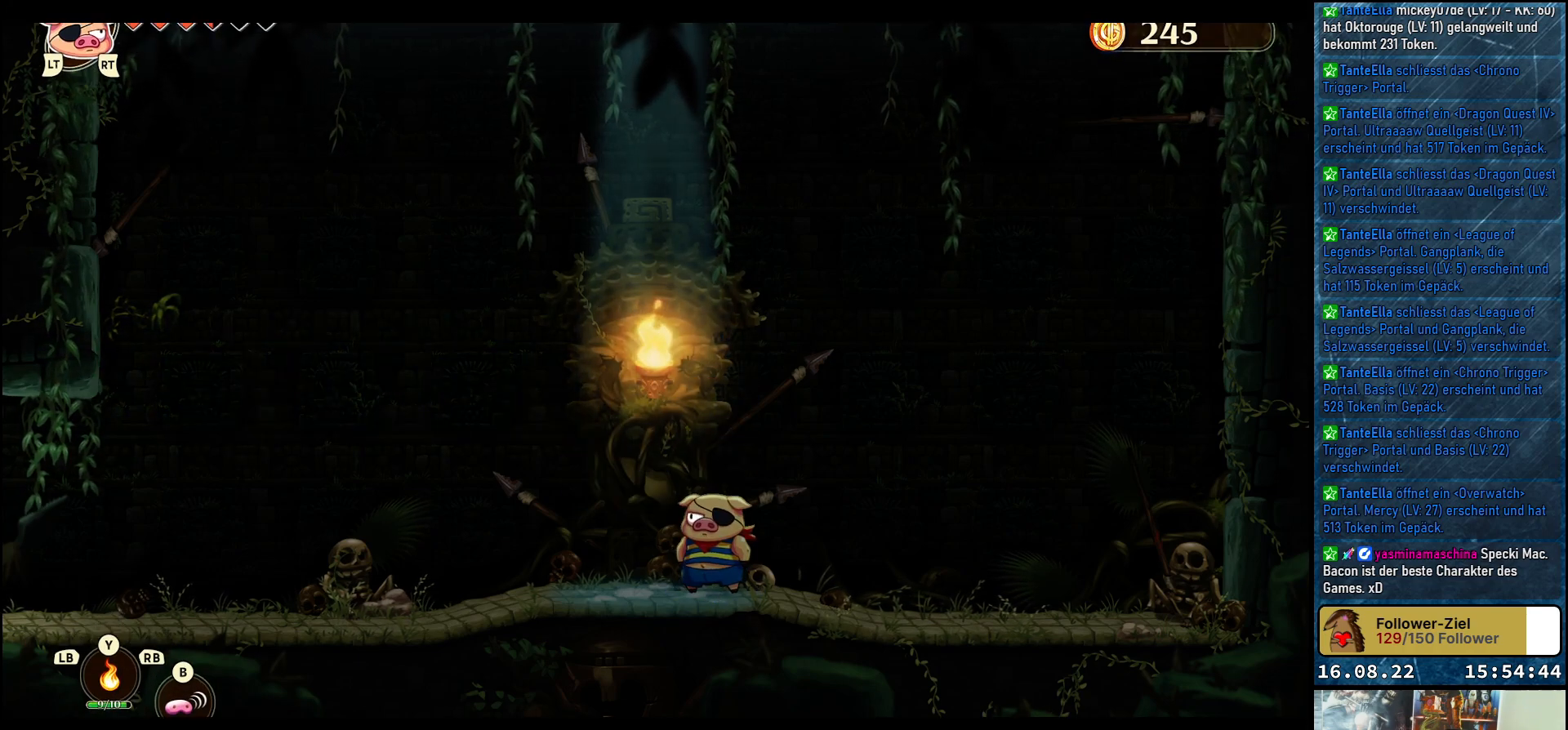
{"buttons": [], "left_stick": "center", "right_stick": "center", "events": []}
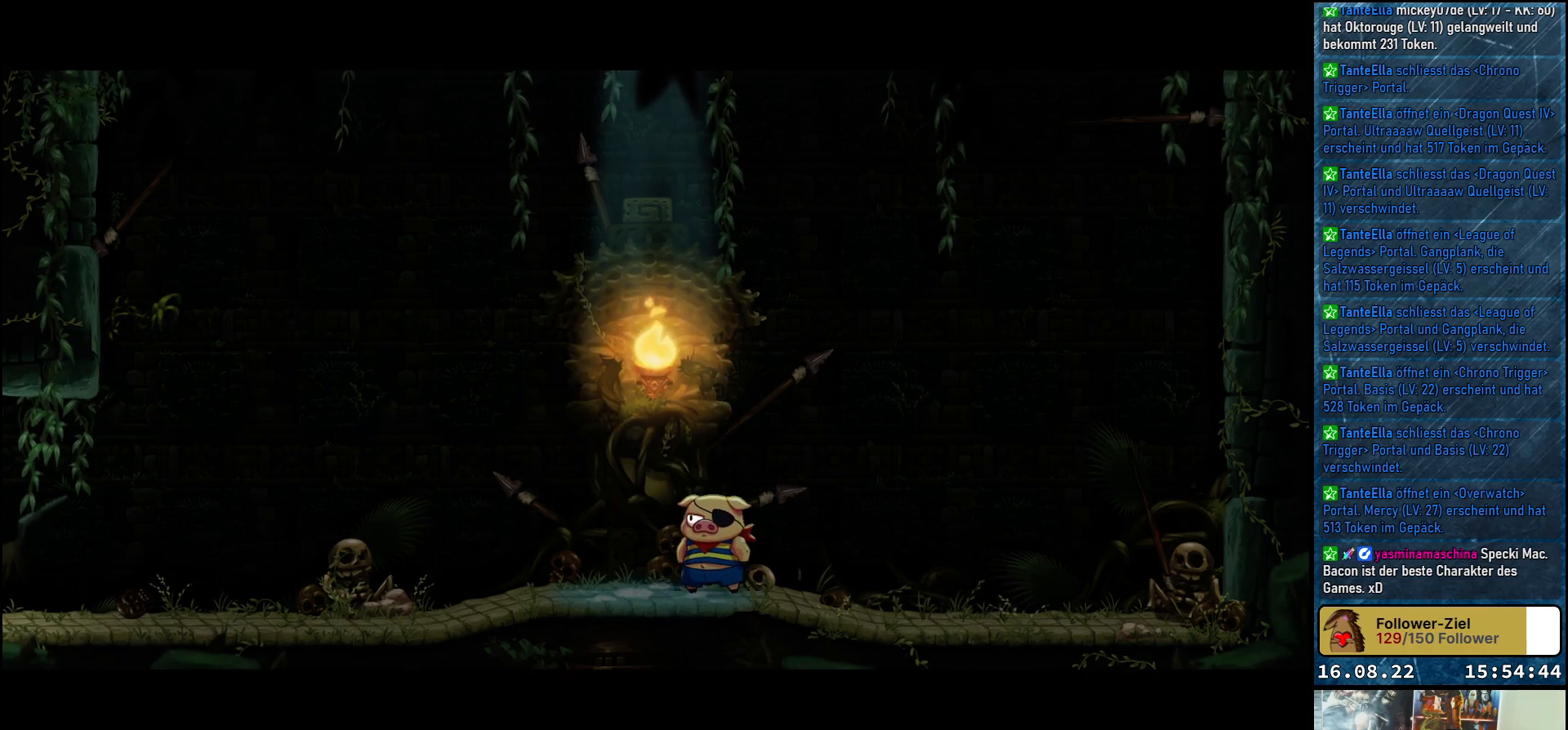
{"buttons": [], "left_stick": "center", "right_stick": "center", "events": []}
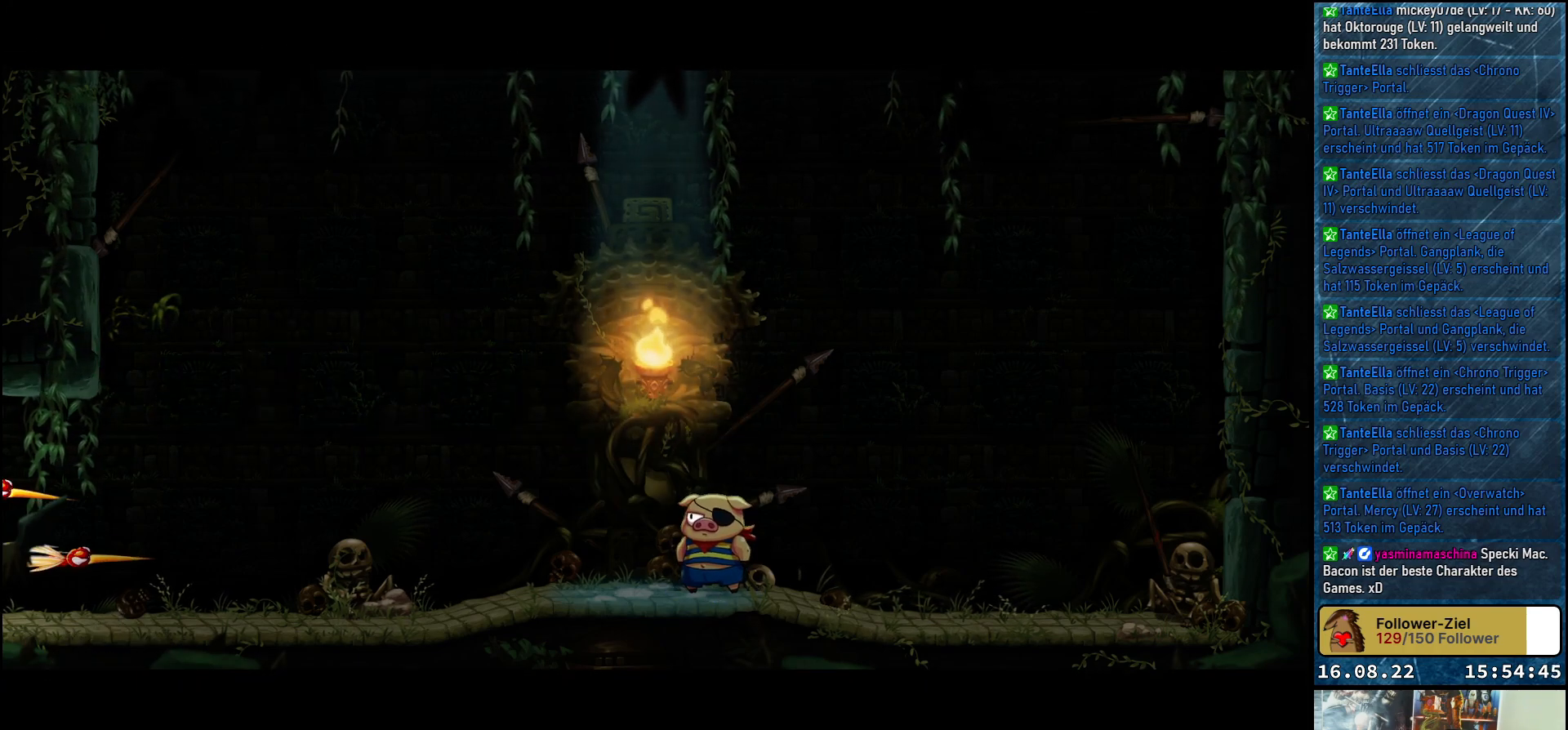
{"buttons": [], "left_stick": "center", "right_stick": "center", "events": []}
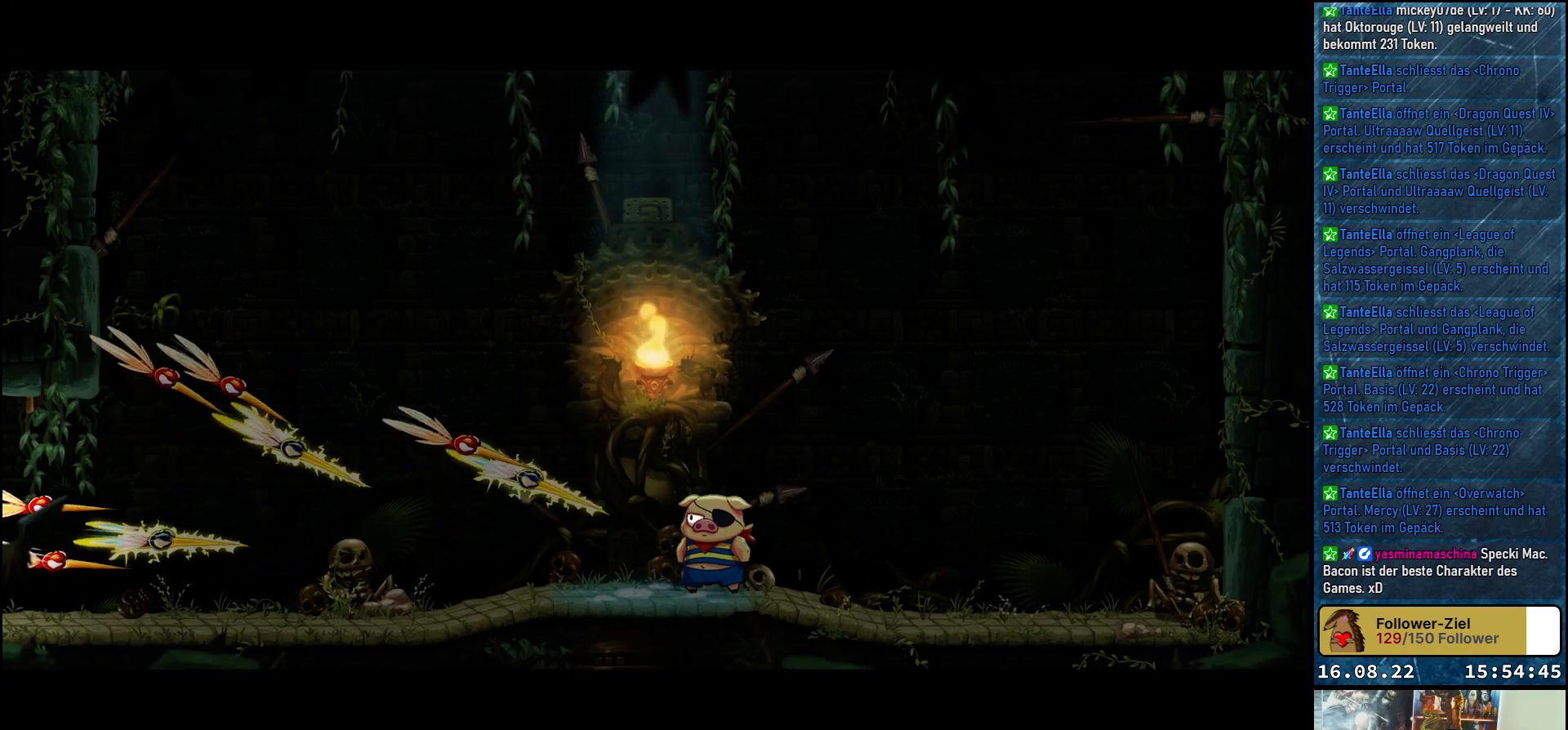
{"buttons": [], "left_stick": "center", "right_stick": "center", "events": []}
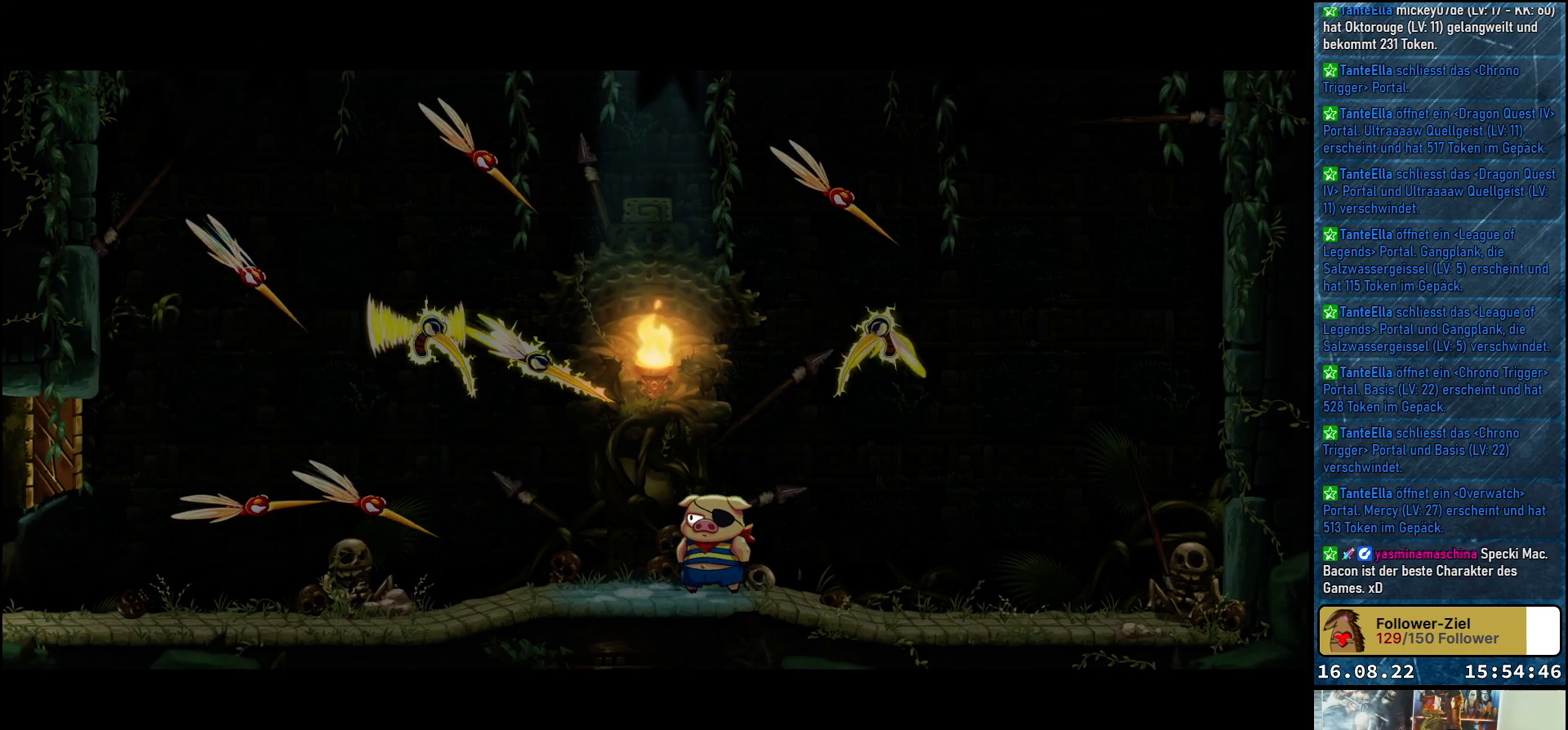
{"buttons": [], "left_stick": "center", "right_stick": "center", "events": []}
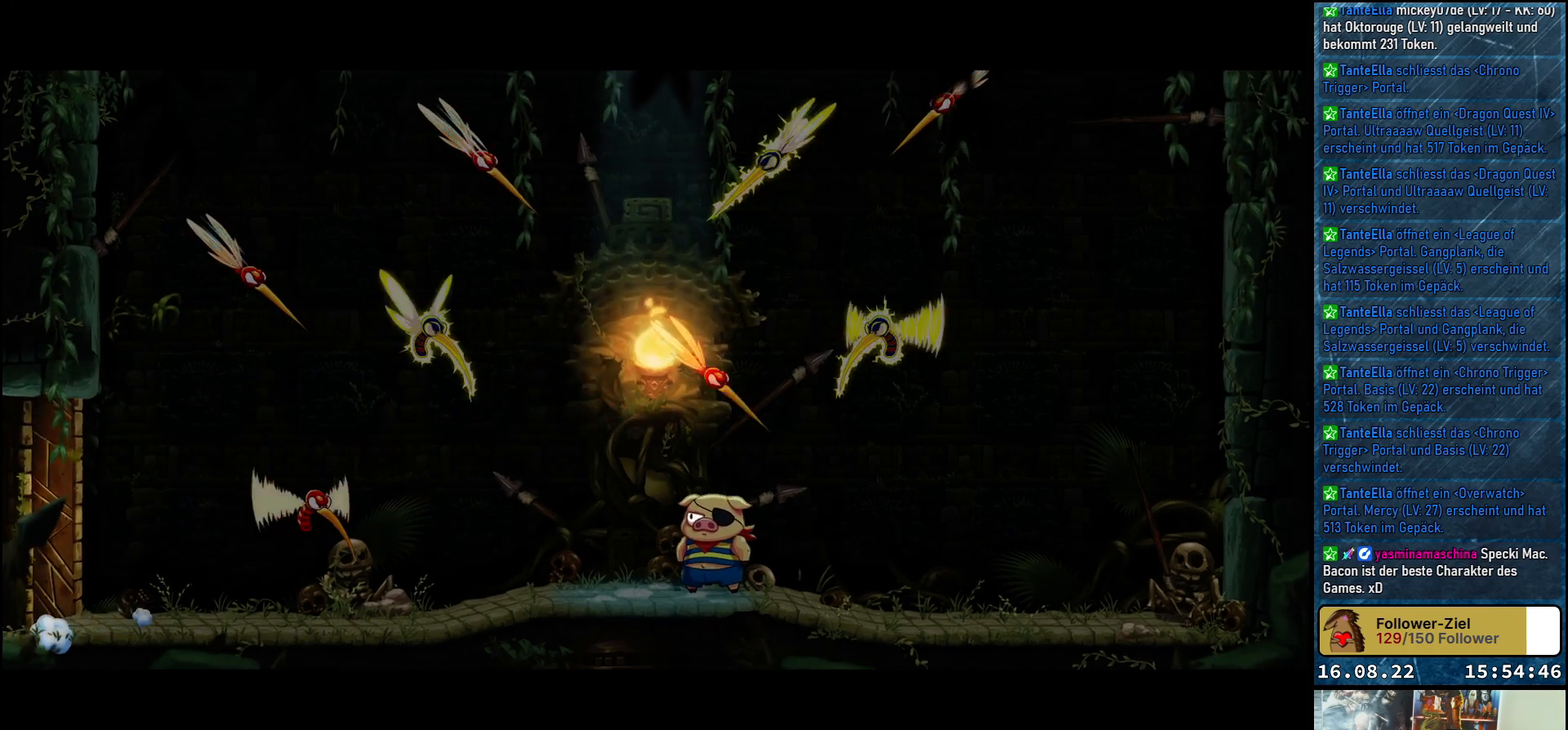
{"buttons": [], "left_stick": "center", "right_stick": "center", "events": []}
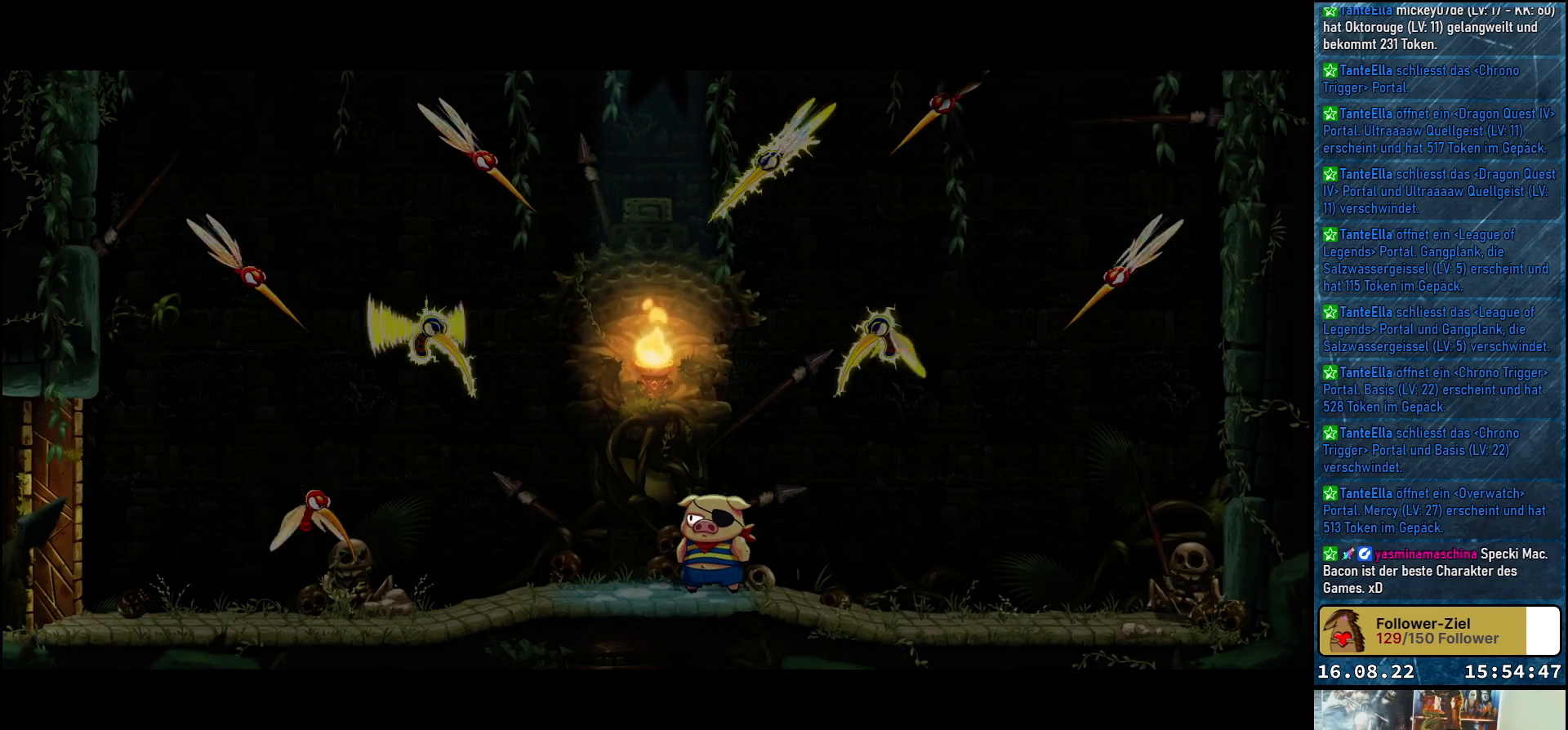
{"buttons": [], "left_stick": "center", "right_stick": "center", "events": []}
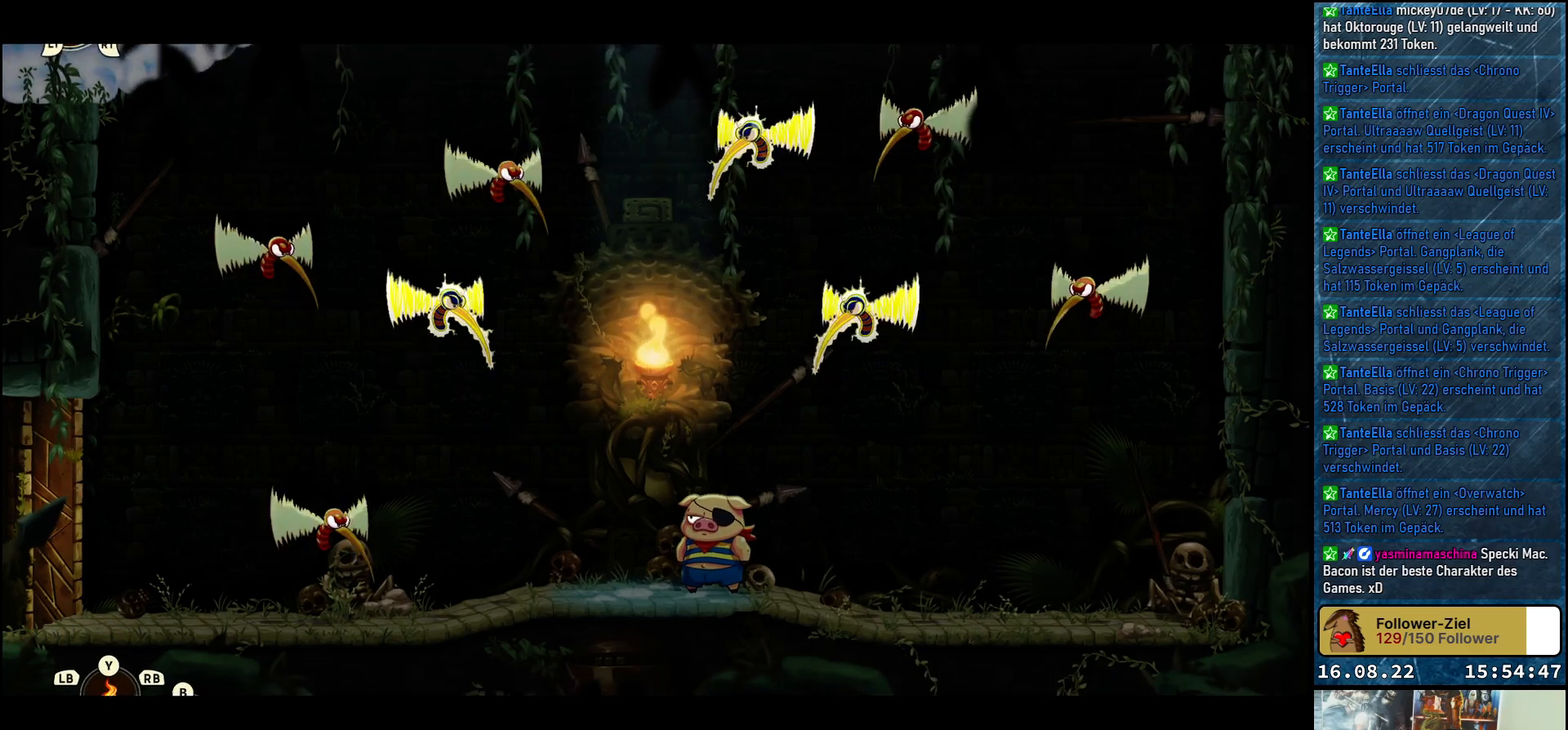
{"buttons": [], "left_stick": "center", "right_stick": "center", "events": [[17, "left_stick", "right"], [317, "R2", "down"], [450, "R2", "up"], [450, "left_stick", "center"]]}
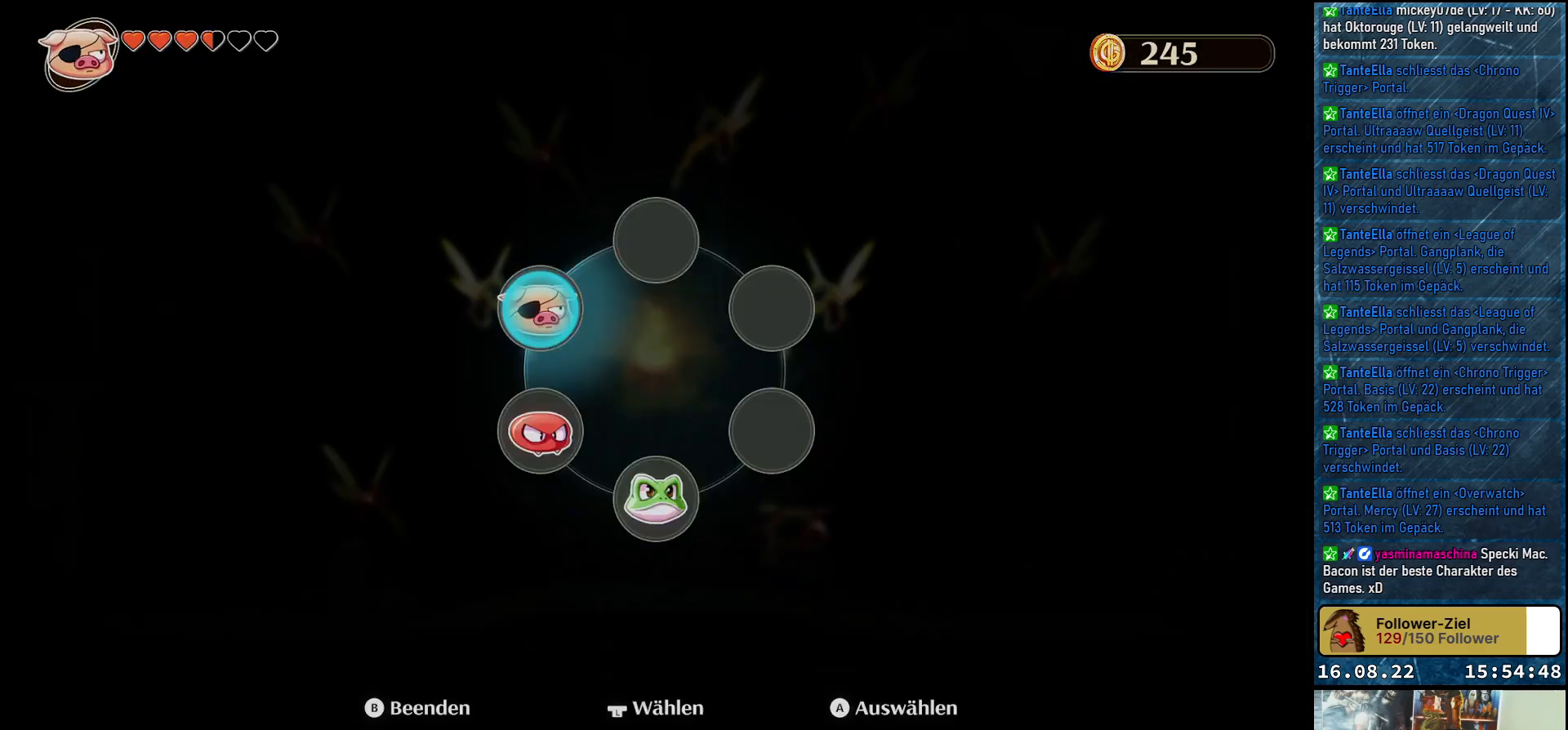
{"buttons": [], "left_stick": "down", "right_stick": "center", "events": [[417, "left_stick", "down"]]}
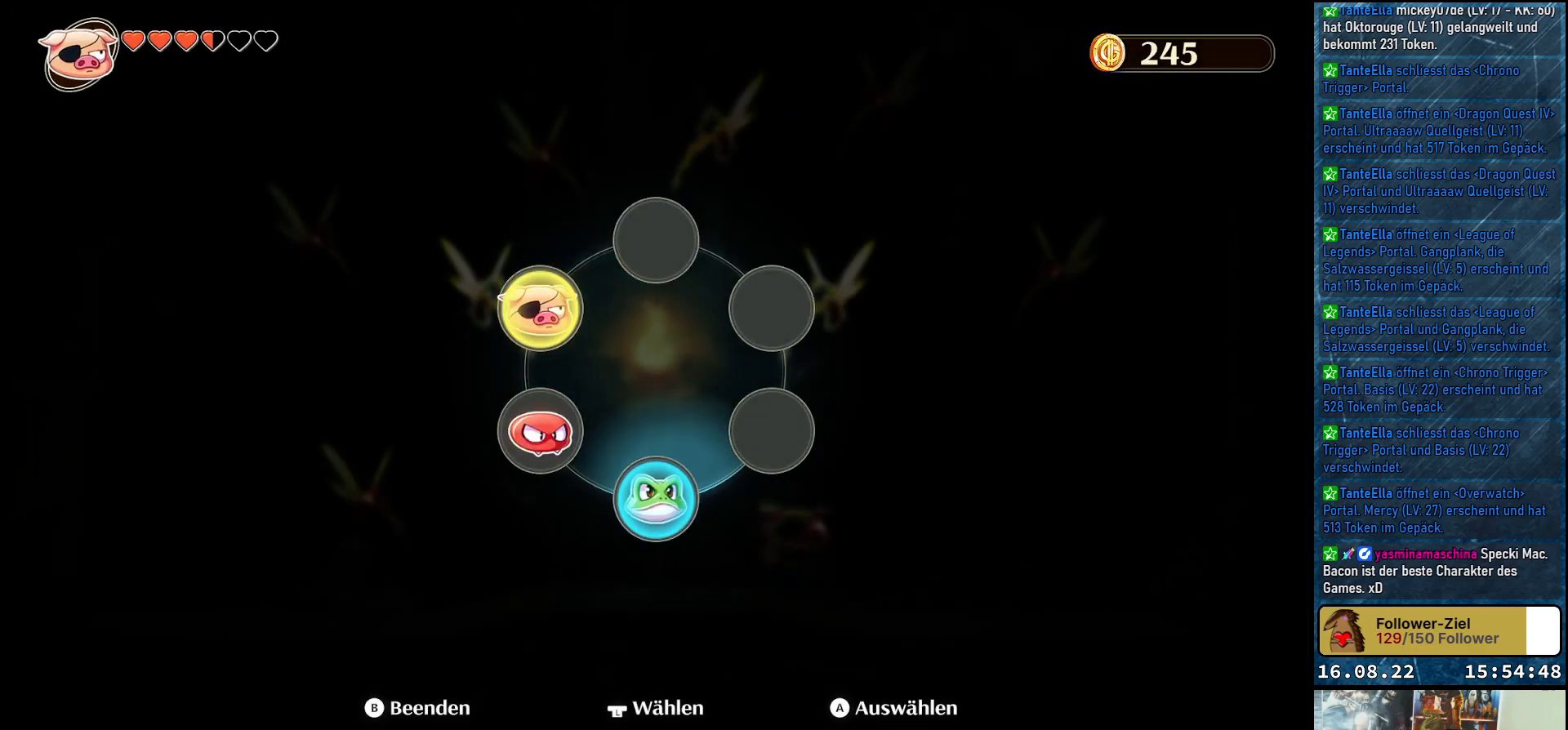
{"buttons": [], "left_stick": "right", "right_stick": "center", "events": [[100, "left_stick", "center"], [233, "A", "down"], [350, "A", "up"], [467, "left_stick", "right"]]}
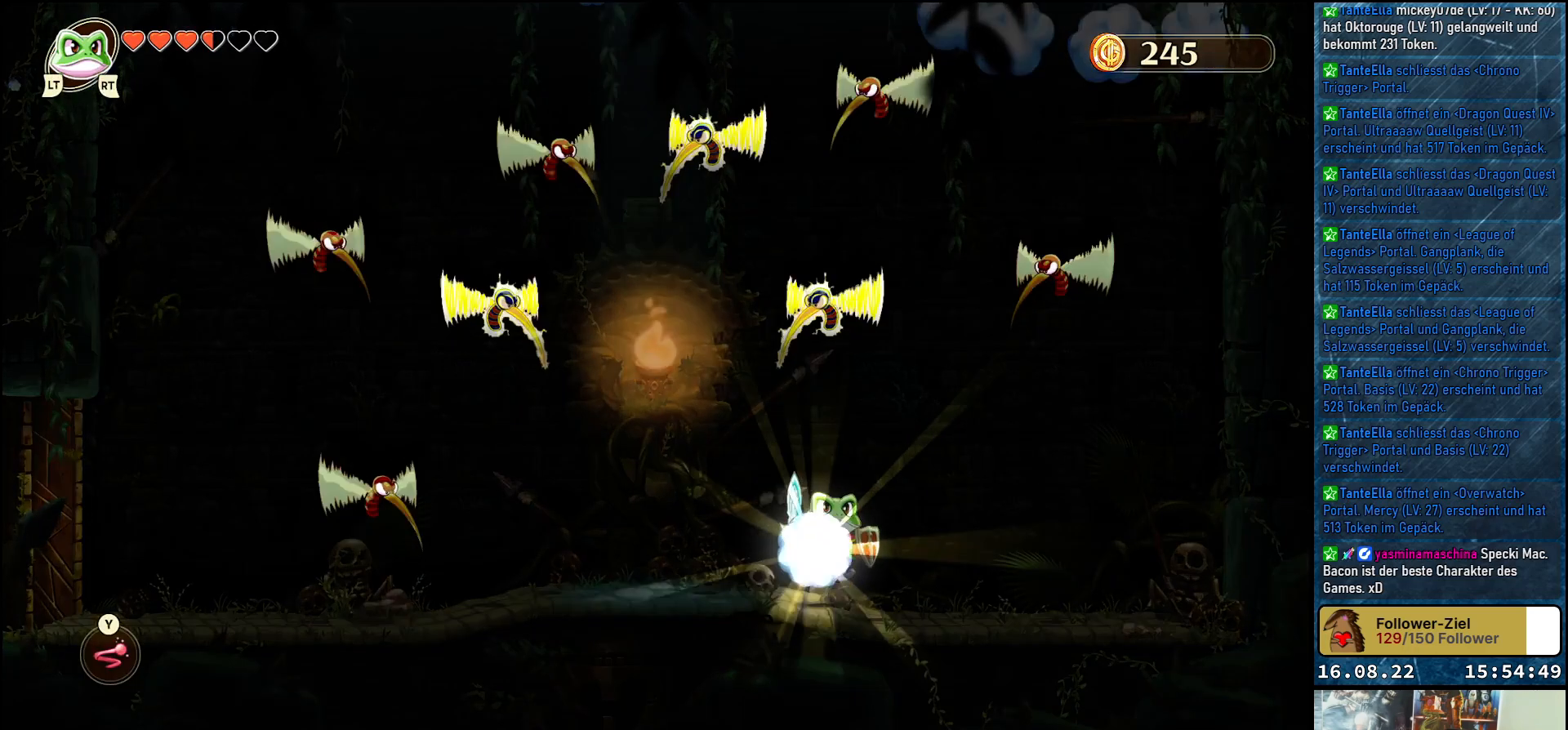
{"buttons": [], "left_stick": "up-right", "right_stick": "center", "events": [[267, "A", "down"], [333, "left_stick", "up-right"], [417, "A", "up"]]}
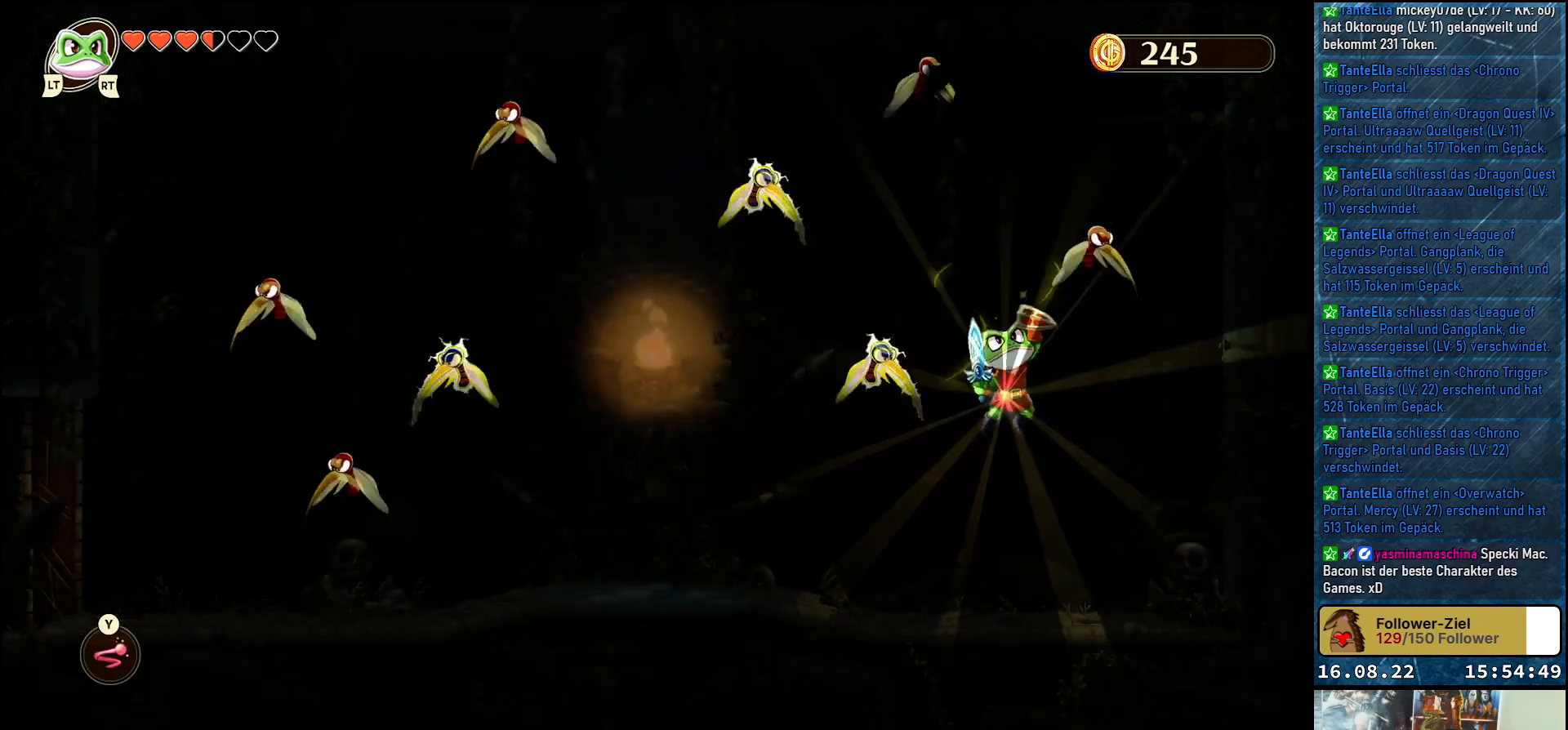
{"buttons": [], "left_stick": "up-right", "right_stick": "center", "events": [[33, "Y", "down"], [167, "Y", "up"], [200, "left_stick", "up"], [417, "left_stick", "up-right"]]}
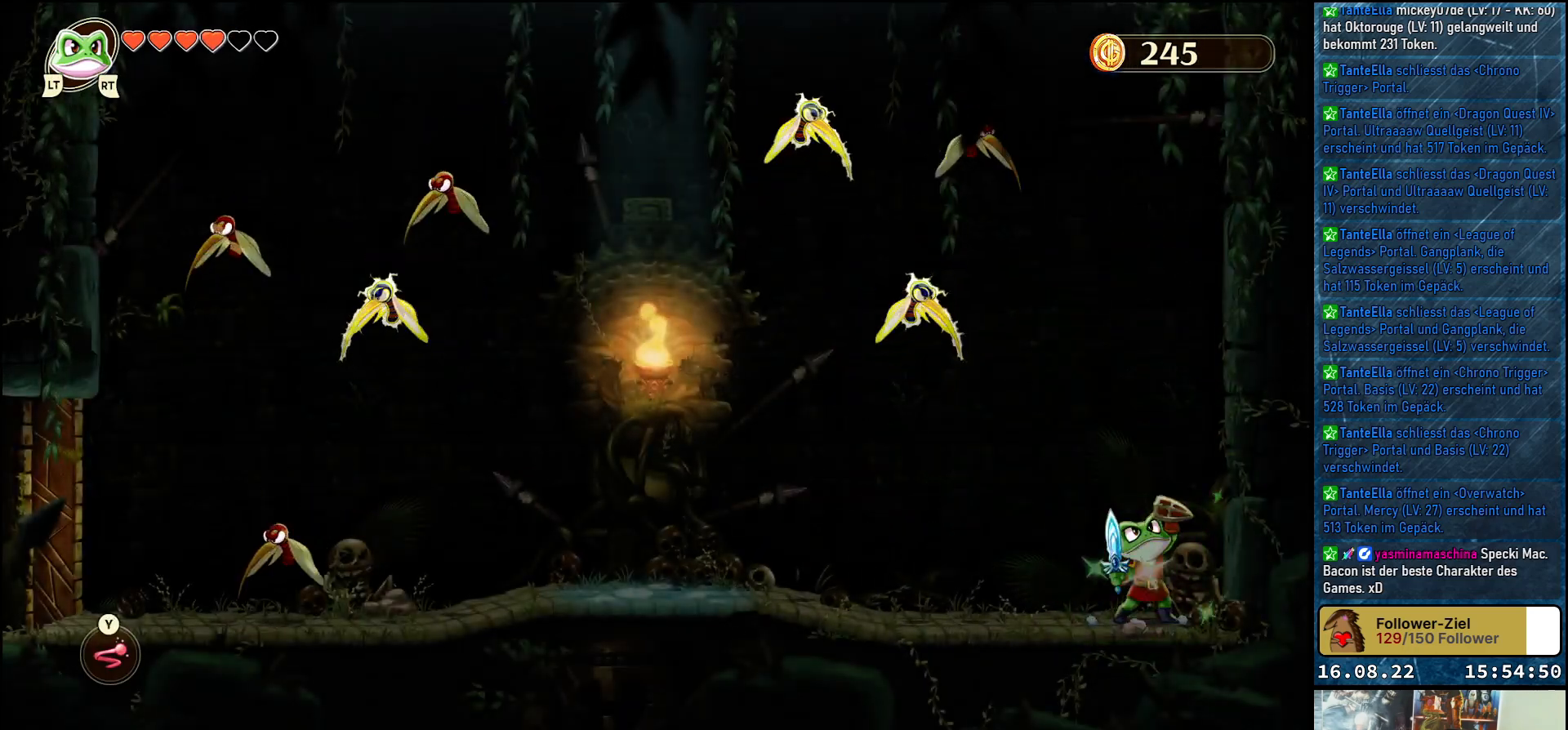
{"buttons": [], "left_stick": "up", "right_stick": "center", "events": [[33, "left_stick", "up"], [83, "A", "down"], [283, "A", "up"], [350, "Y", "down"], [450, "Y", "up"]]}
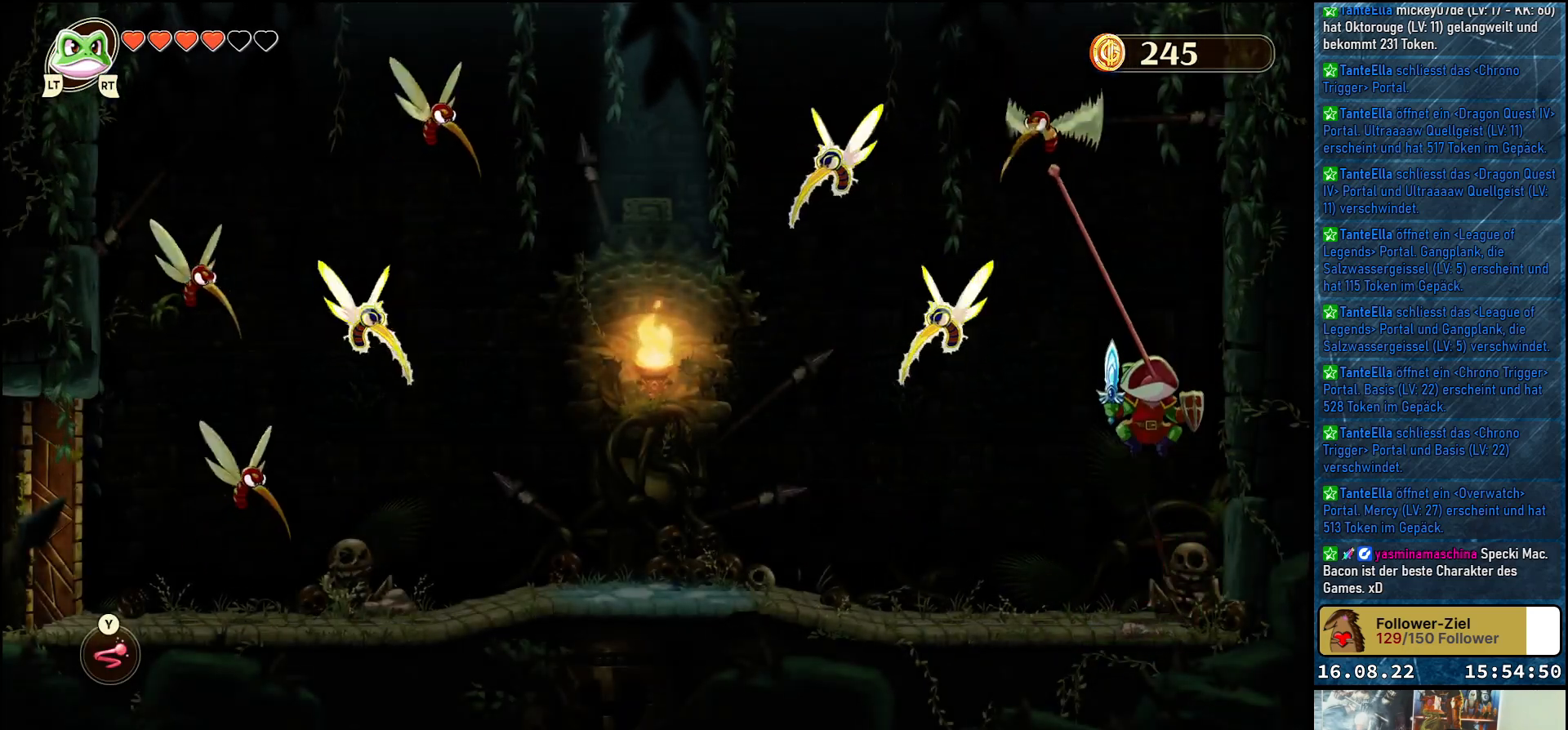
{"buttons": [], "left_stick": "left", "right_stick": "center", "events": [[283, "left_stick", "left"]]}
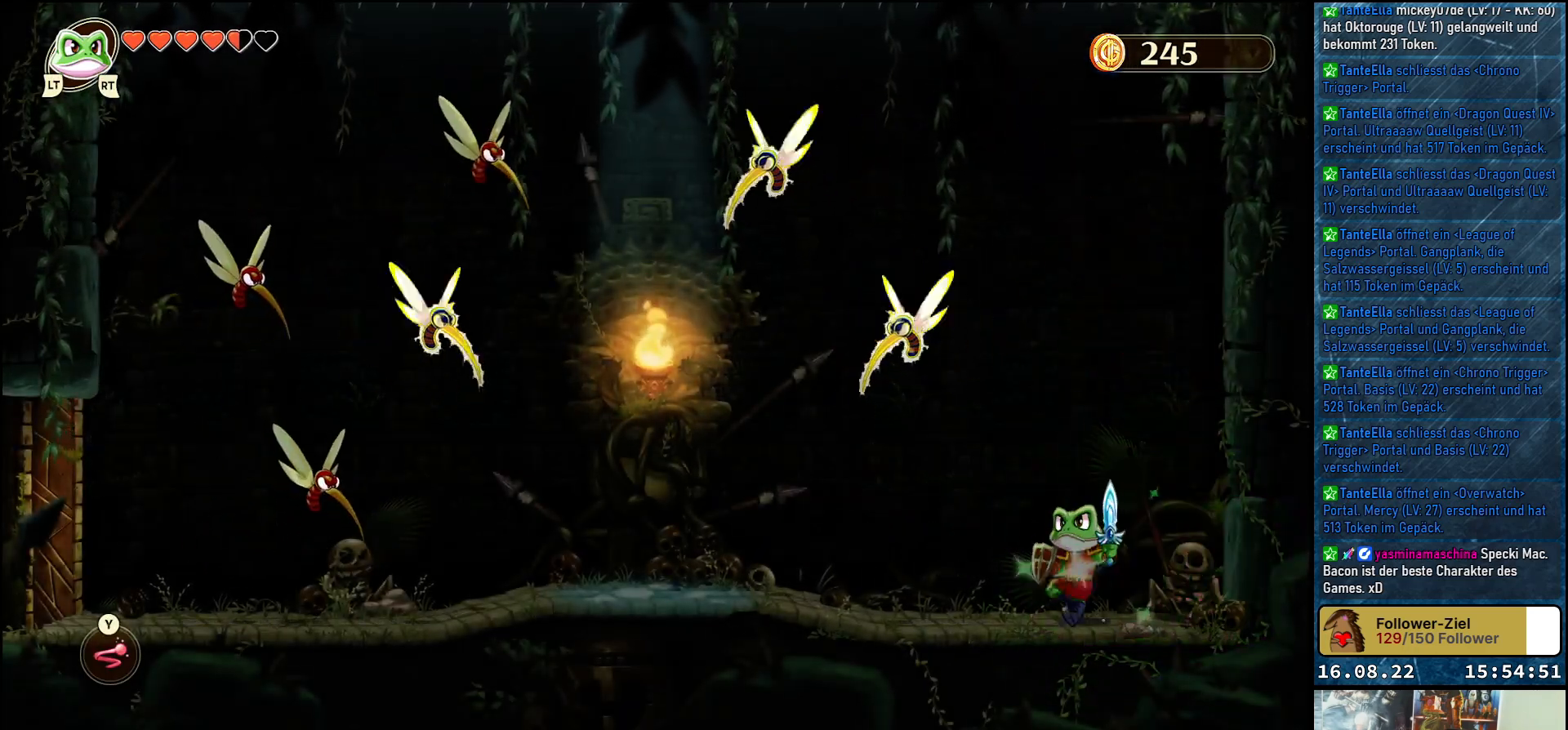
{"buttons": [], "left_stick": "left", "right_stick": "center", "events": []}
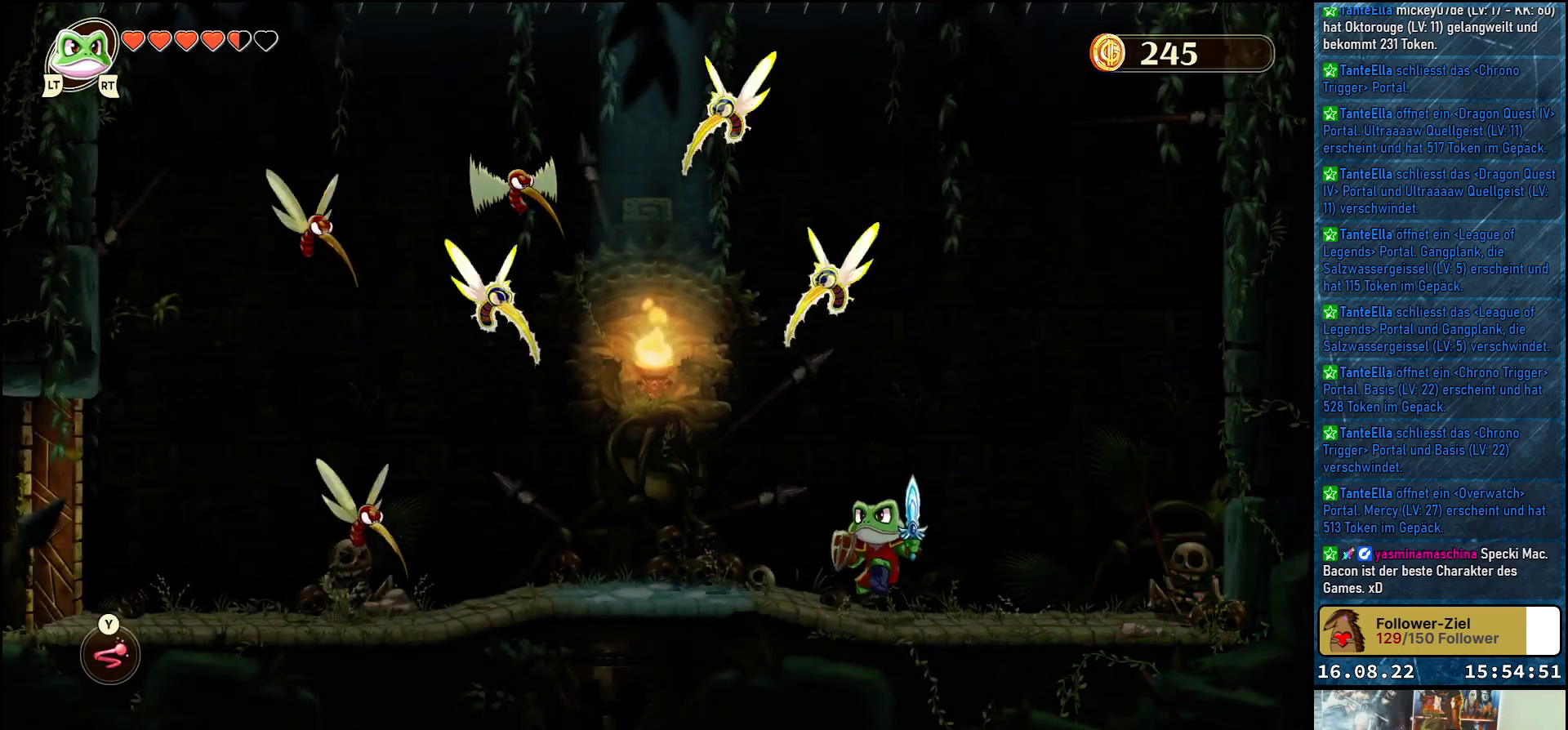
{"buttons": [], "left_stick": "left", "right_stick": "center", "events": []}
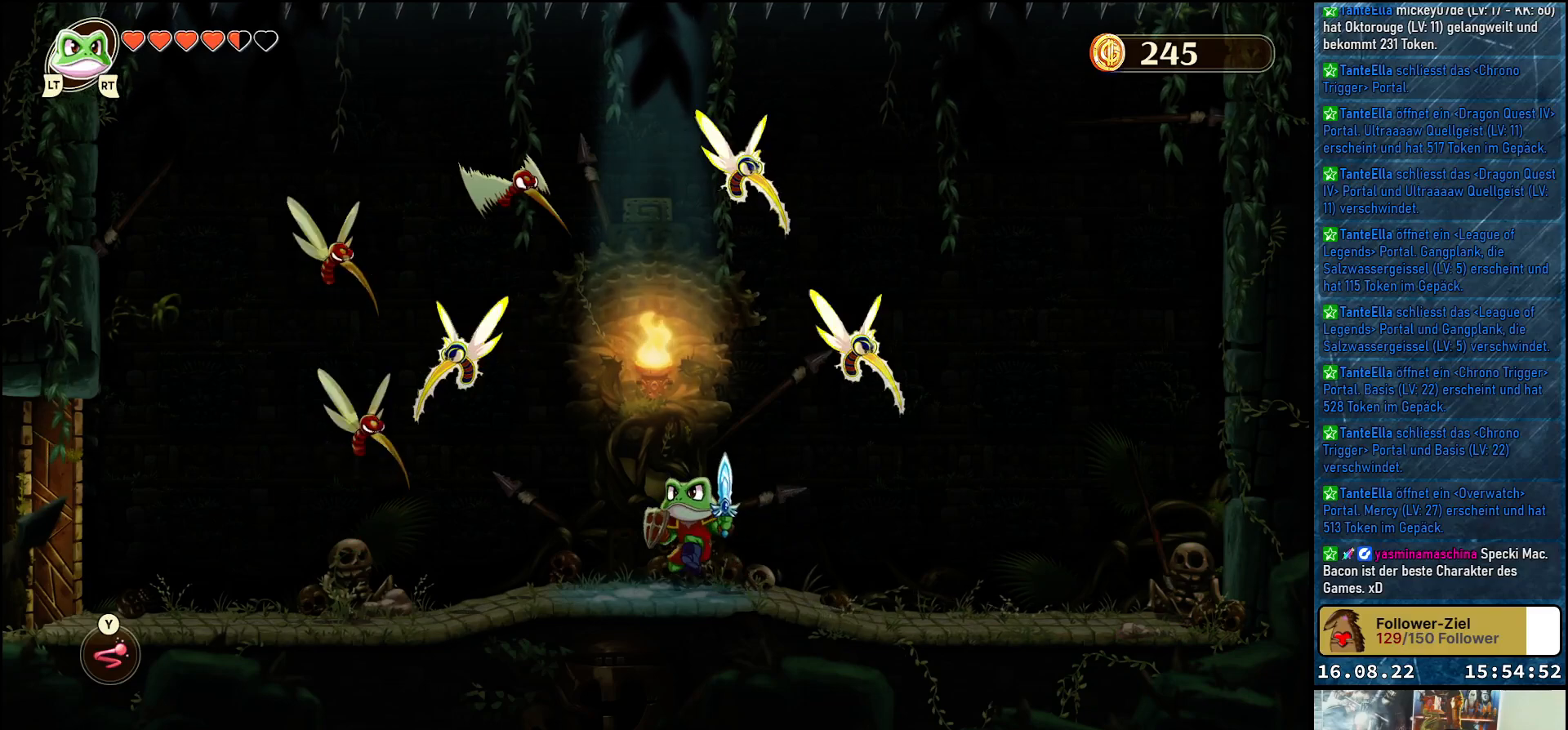
{"buttons": ["Y"], "left_stick": "up-left", "right_stick": "center", "events": [[333, "left_stick", "up-left"], [483, "Y", "down"]]}
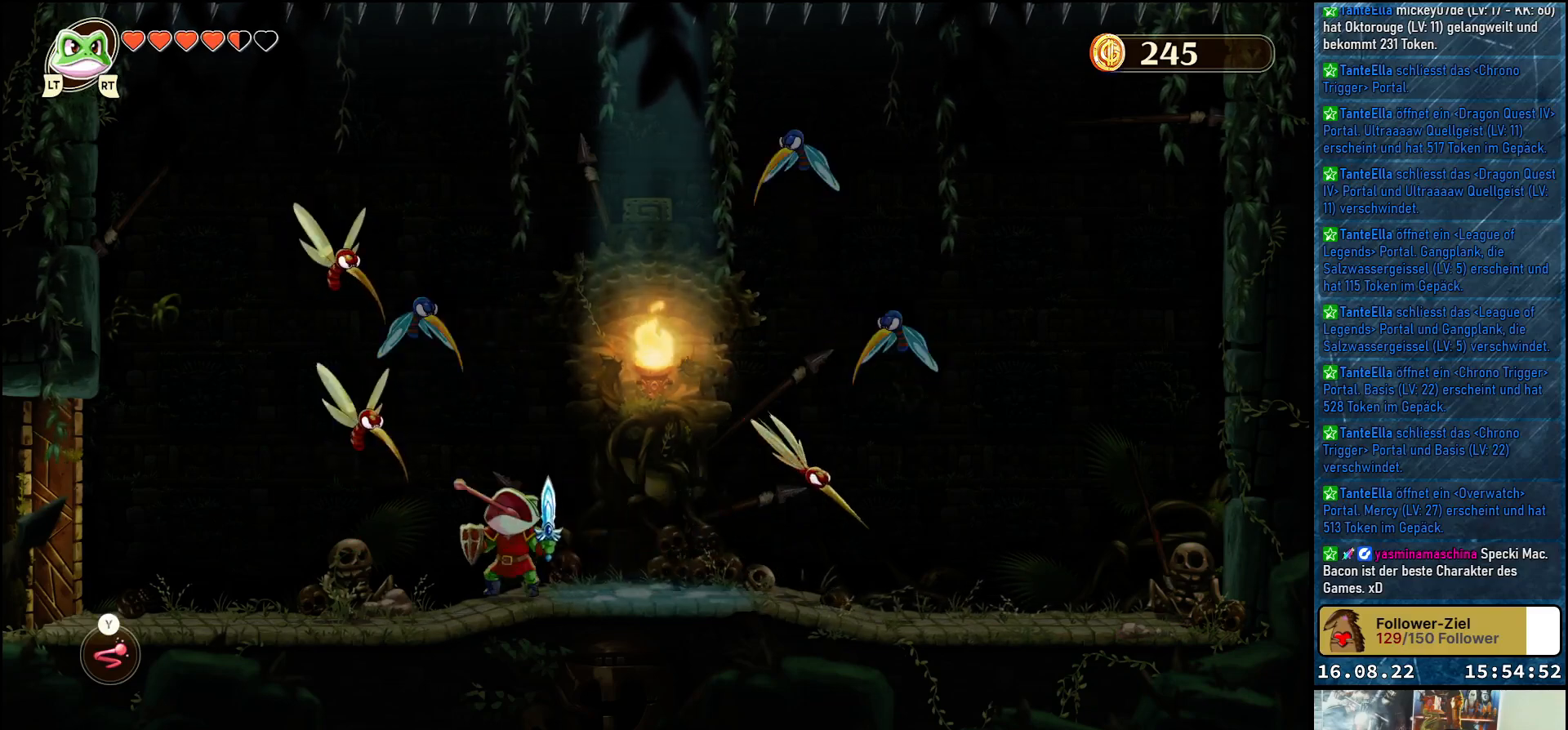
{"buttons": [], "left_stick": "up-left", "right_stick": "center", "events": [[117, "Y", "up"]]}
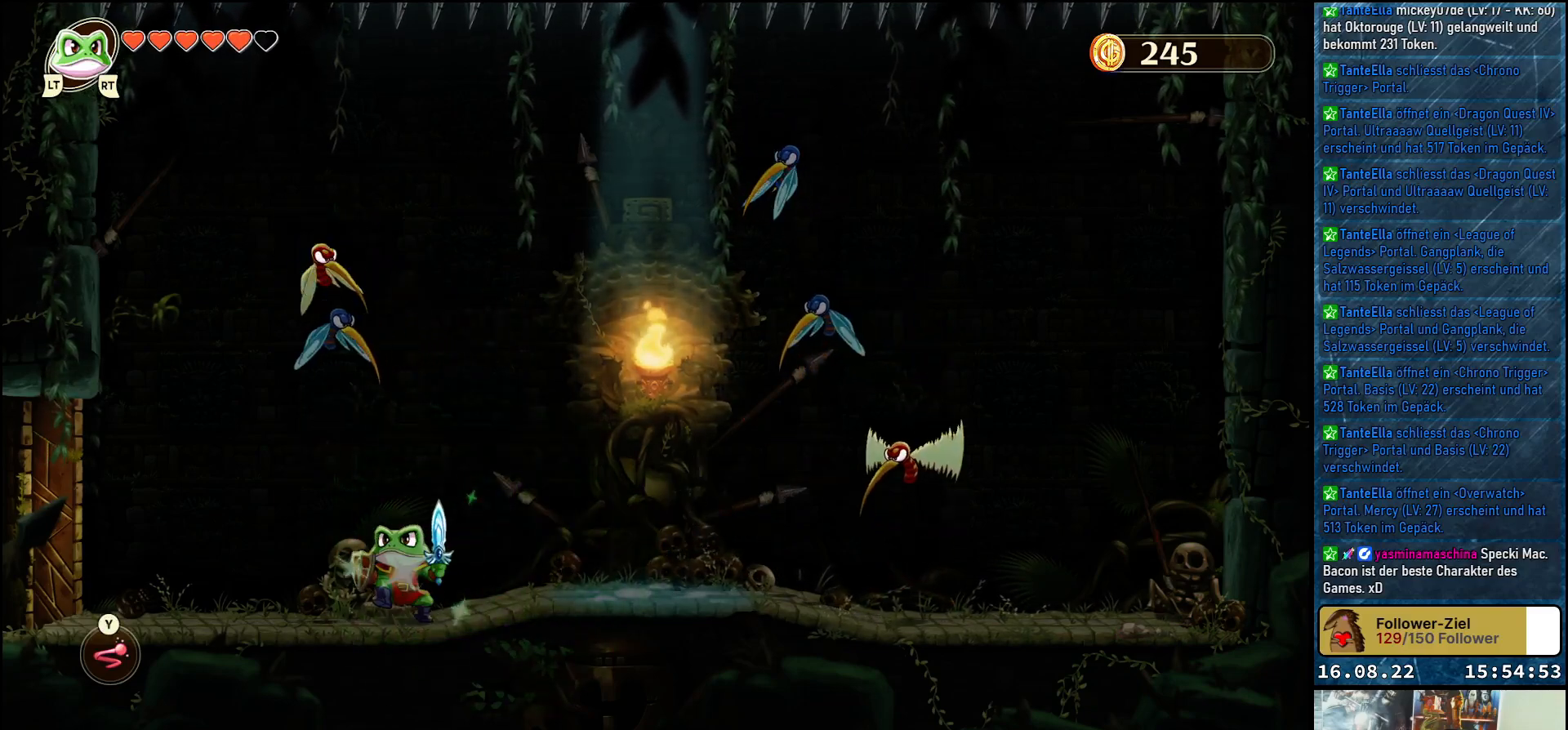
{"buttons": [], "left_stick": "right", "right_stick": "center", "events": [[300, "left_stick", "up-right"], [367, "left_stick", "right"]]}
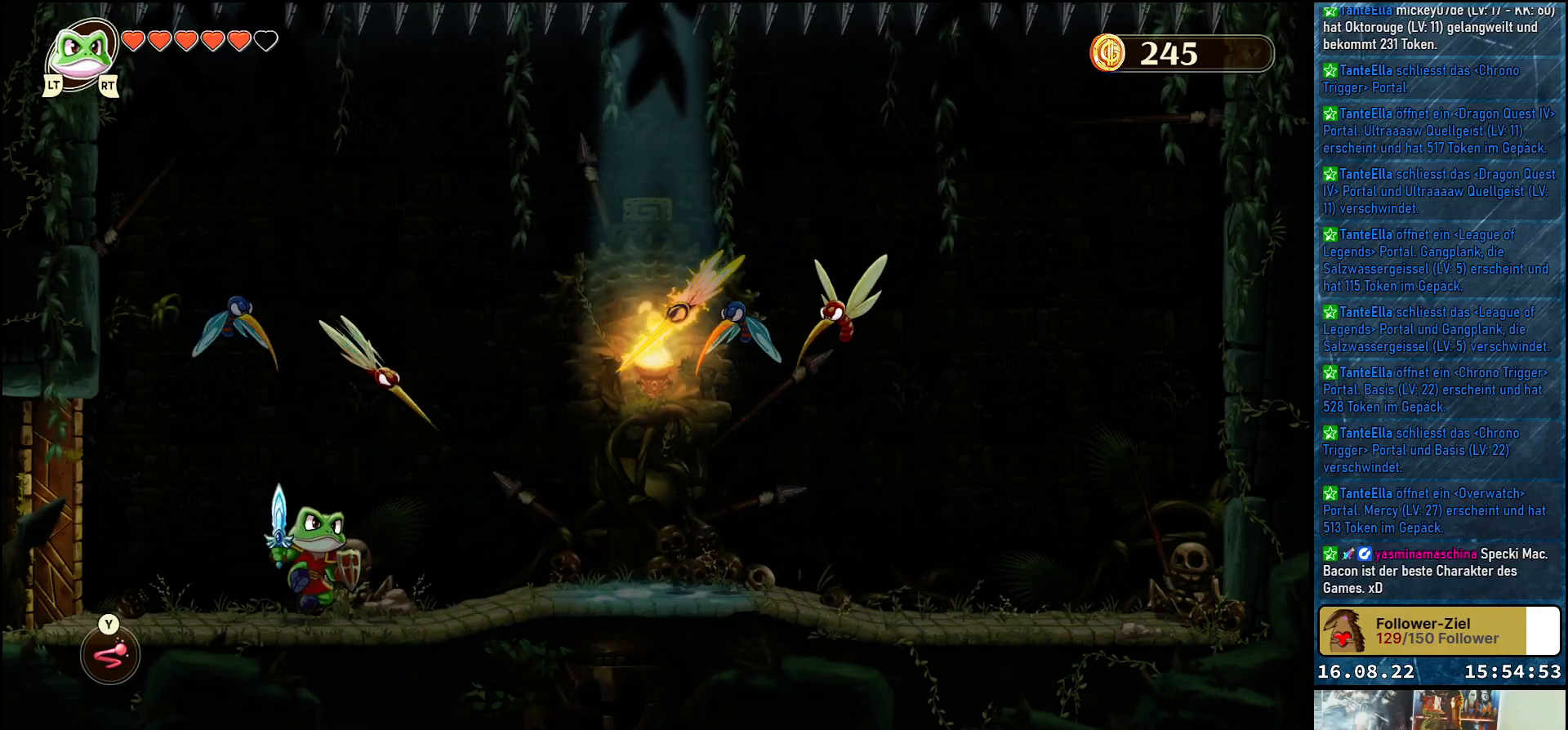
{"buttons": [], "left_stick": "up-right", "right_stick": "center", "events": [[33, "A", "down"], [67, "left_stick", "up"], [150, "A", "up"], [217, "Y", "down"], [333, "Y", "up"], [383, "left_stick", "up-right"]]}
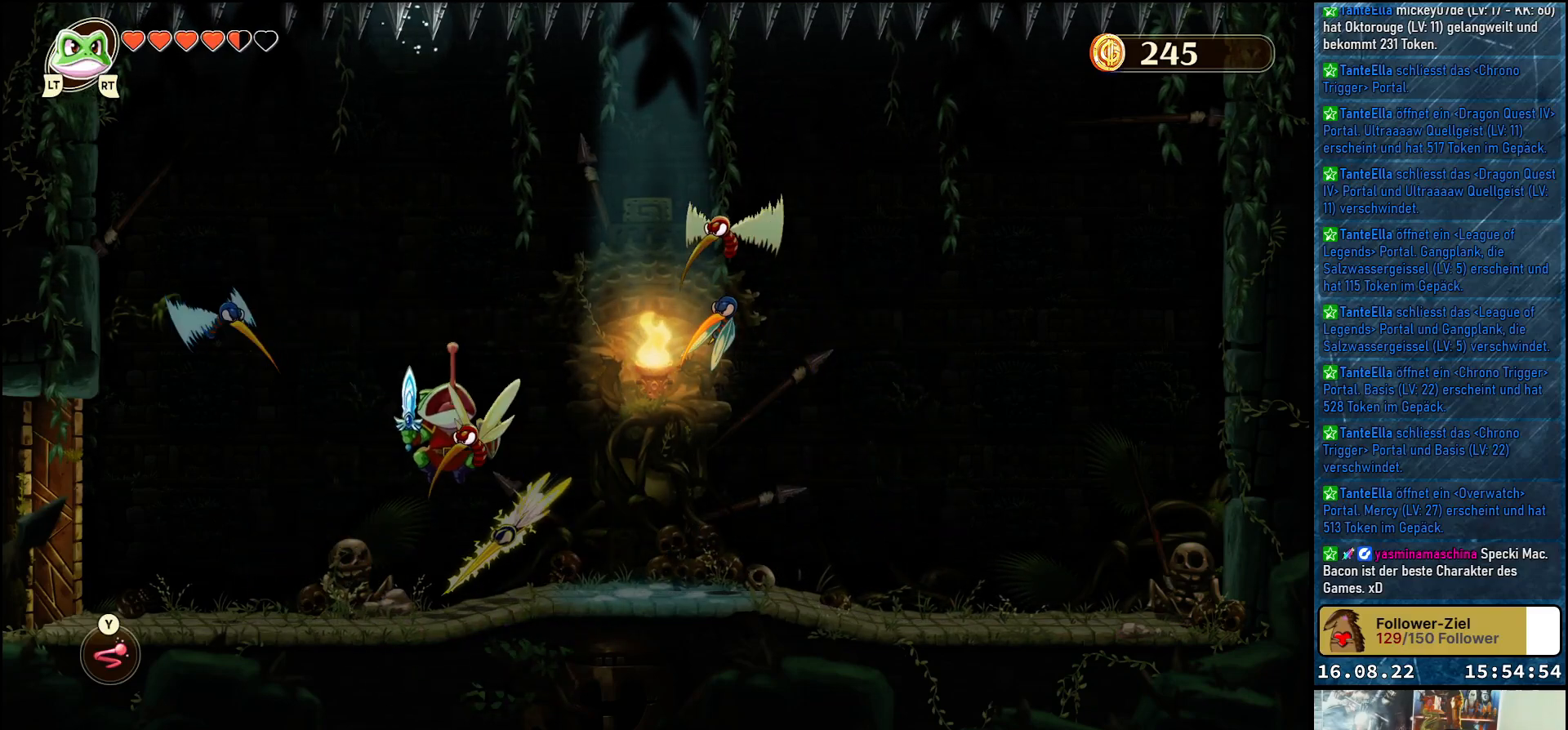
{"buttons": [], "left_stick": "up-right", "right_stick": "center", "events": [[33, "left_stick", "up"], [267, "left_stick", "up-right"]]}
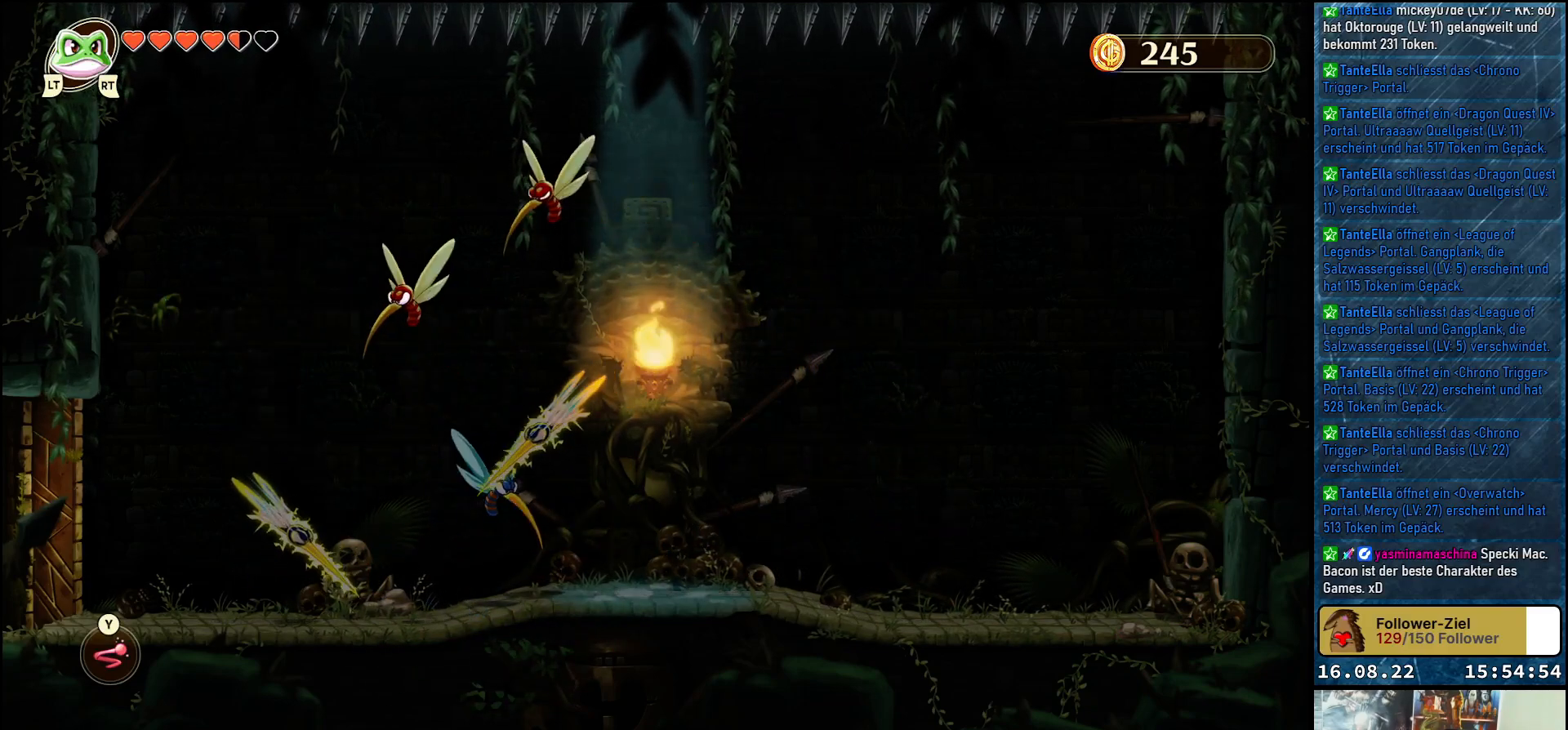
{"buttons": ["Y"], "left_stick": "up-left", "right_stick": "center", "events": [[317, "A", "down"], [333, "left_stick", "up-left"], [450, "A", "up"], [500, "Y", "down"]]}